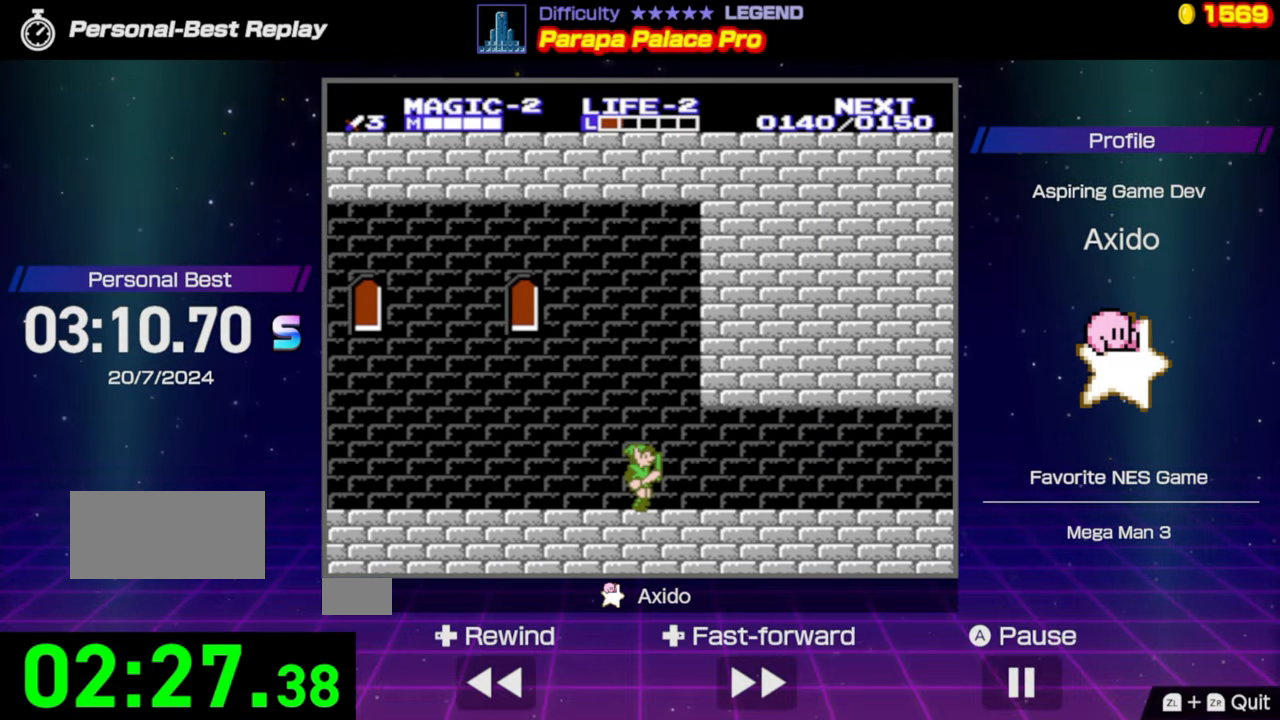
Gameplay with a controller (Nintendo layout); each line is a JSON object with the inputs held at the frame after it. "events" lists button and stick changes between this image and that frame as [ms after this image, input, new state], when the widget could be followed in between. Not read: L3 R3.
{"buttons": ["DPAD_RIGHT"], "events": []}
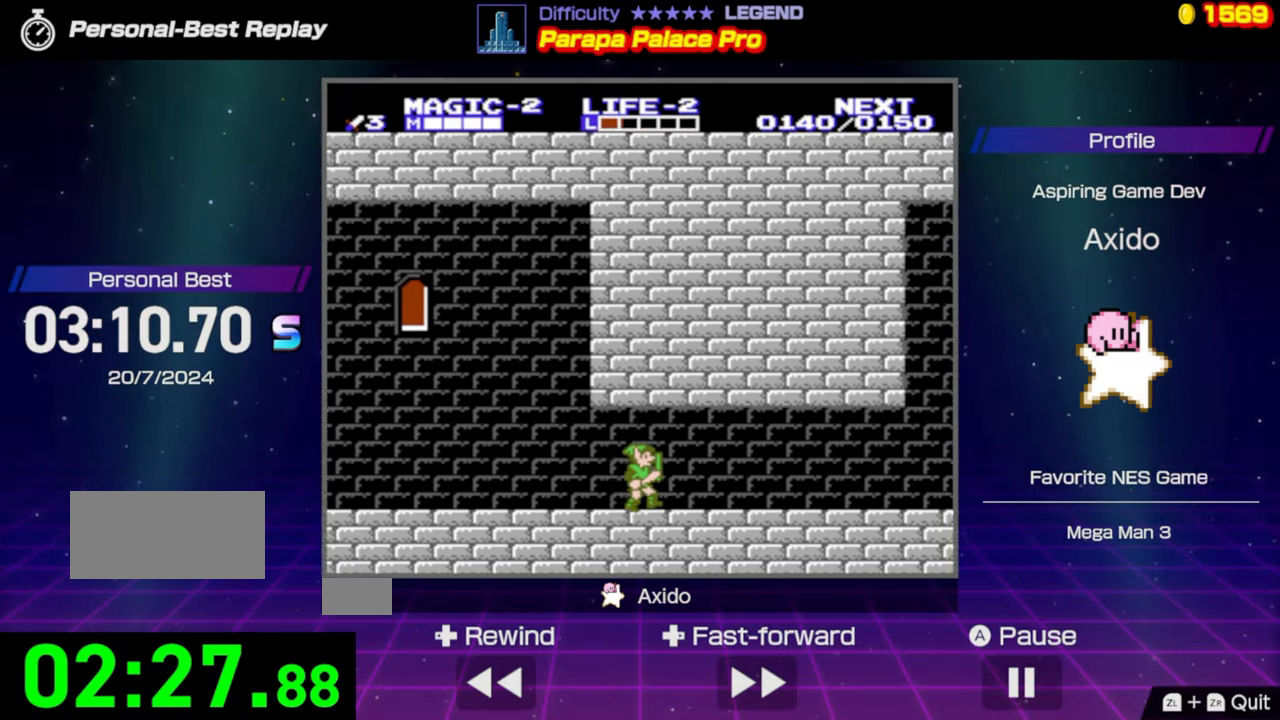
{"buttons": ["DPAD_RIGHT"], "events": []}
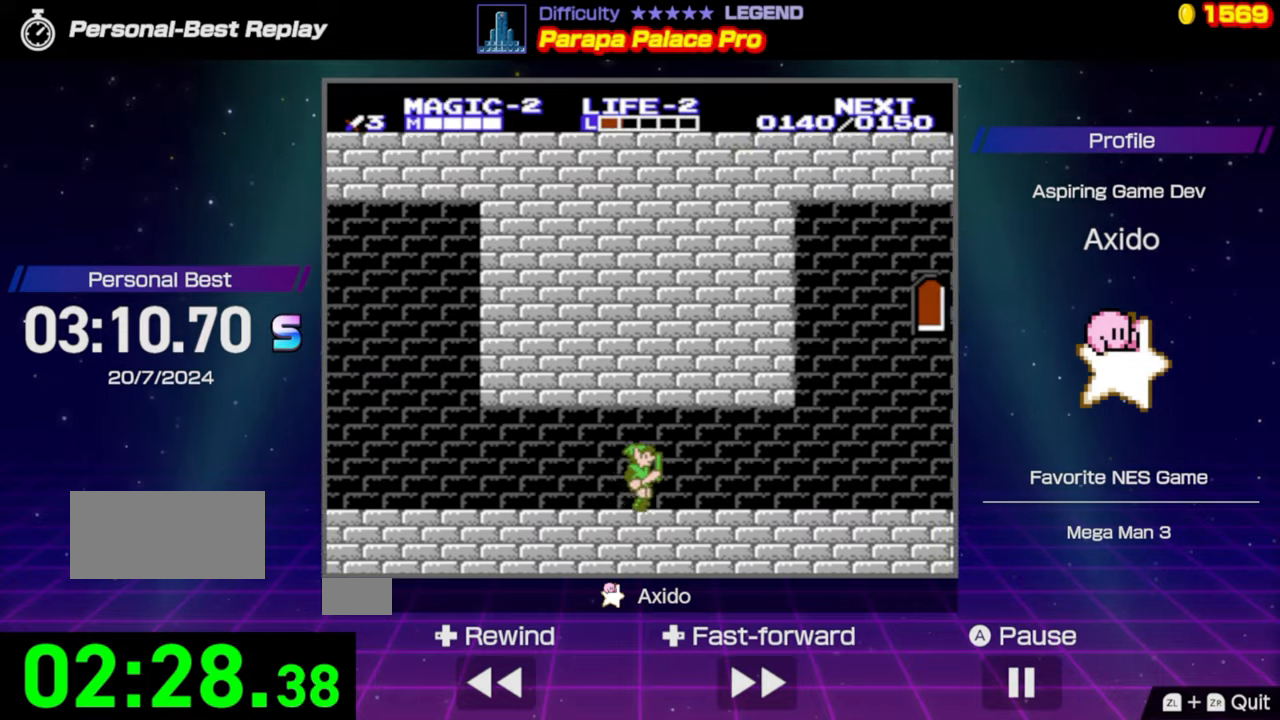
{"buttons": ["DPAD_RIGHT"], "events": []}
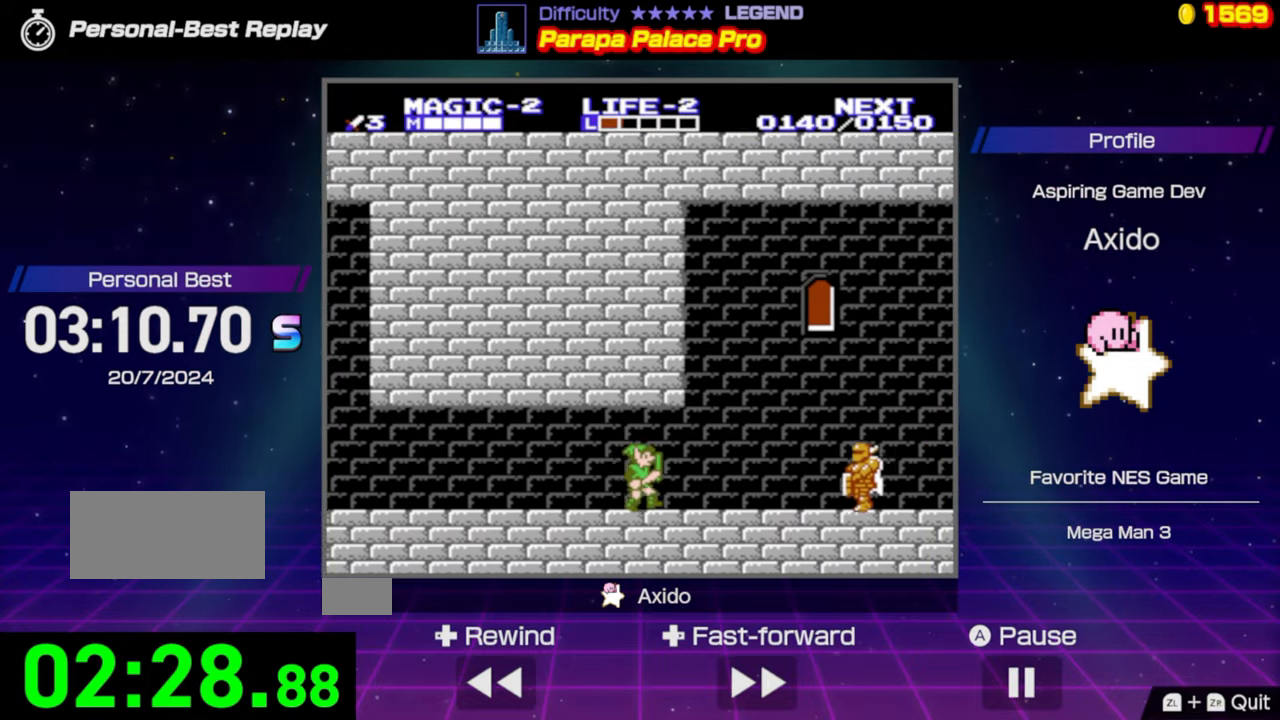
{"buttons": [], "events": [[117, "A", "down"], [184, "A", "up"], [300, "B", "down"], [350, "B", "up"], [384, "DPAD_RIGHT", "up"]]}
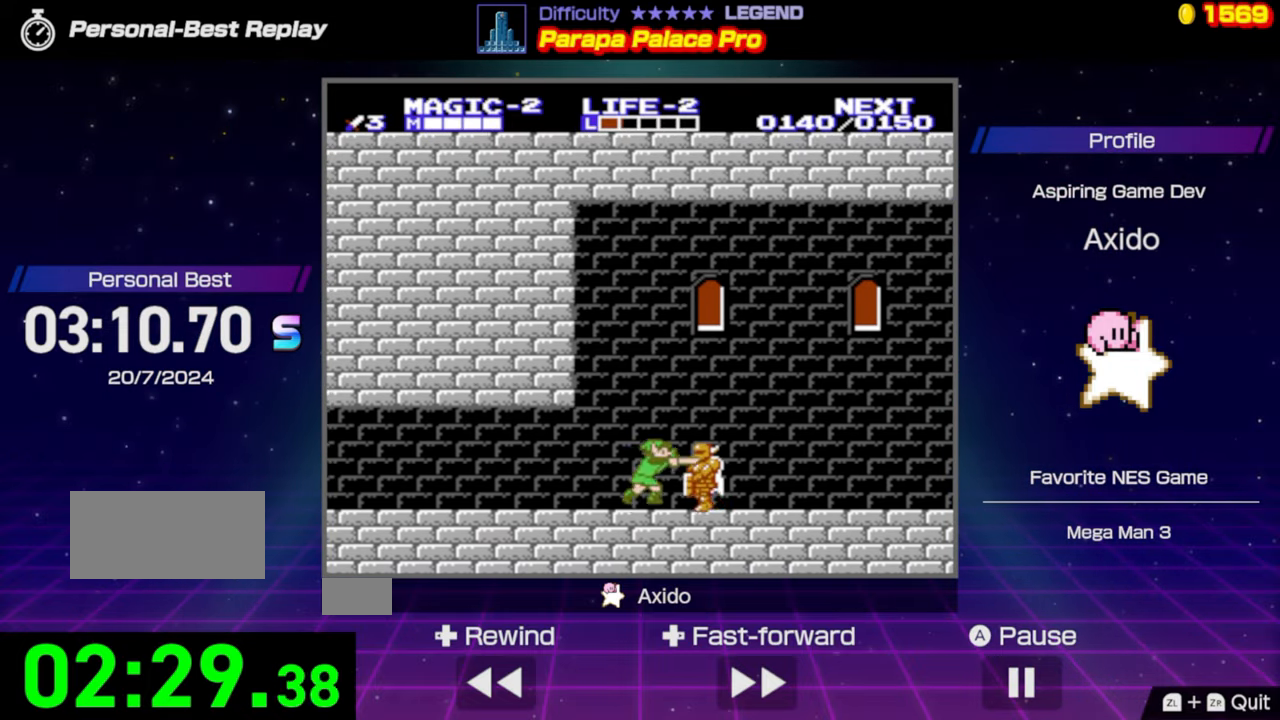
{"buttons": [], "events": [[284, "DPAD_RIGHT", "down"], [350, "A", "down"], [434, "A", "up"], [484, "DPAD_RIGHT", "up"]]}
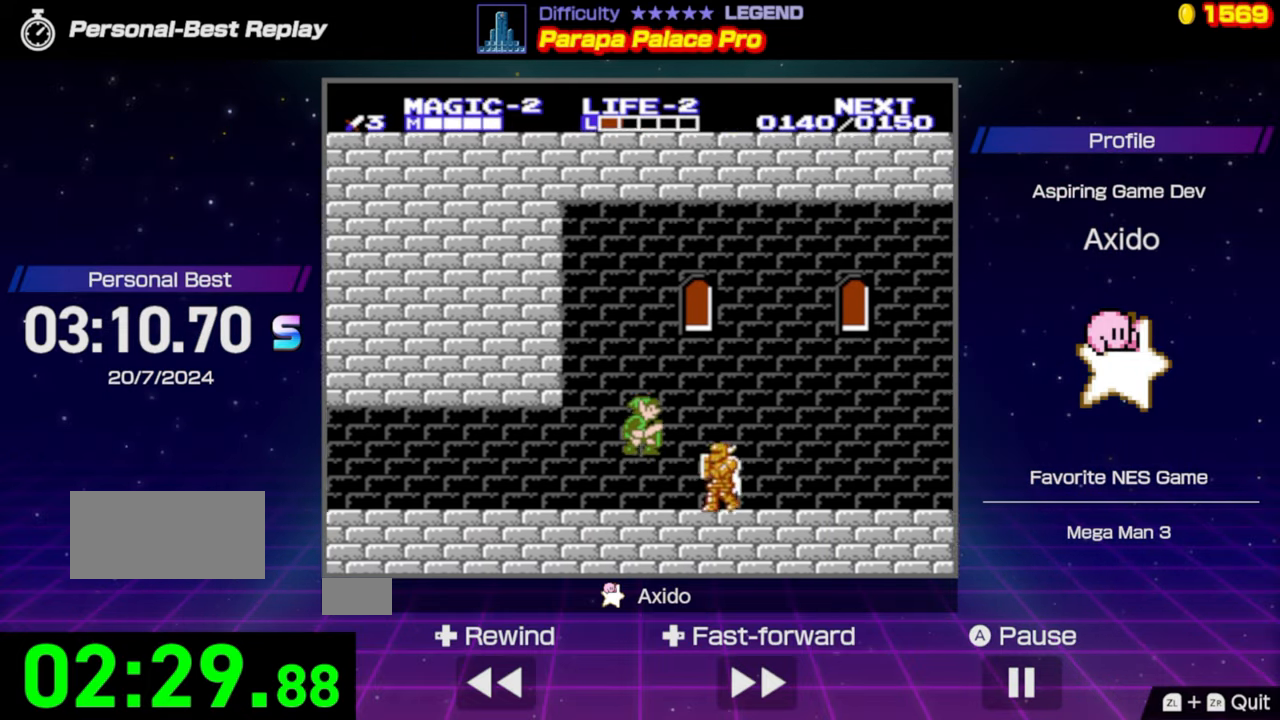
{"buttons": [], "events": [[17, "DPAD_RIGHT", "down"], [100, "DPAD_RIGHT", "up"], [117, "B", "down"], [200, "B", "up"]]}
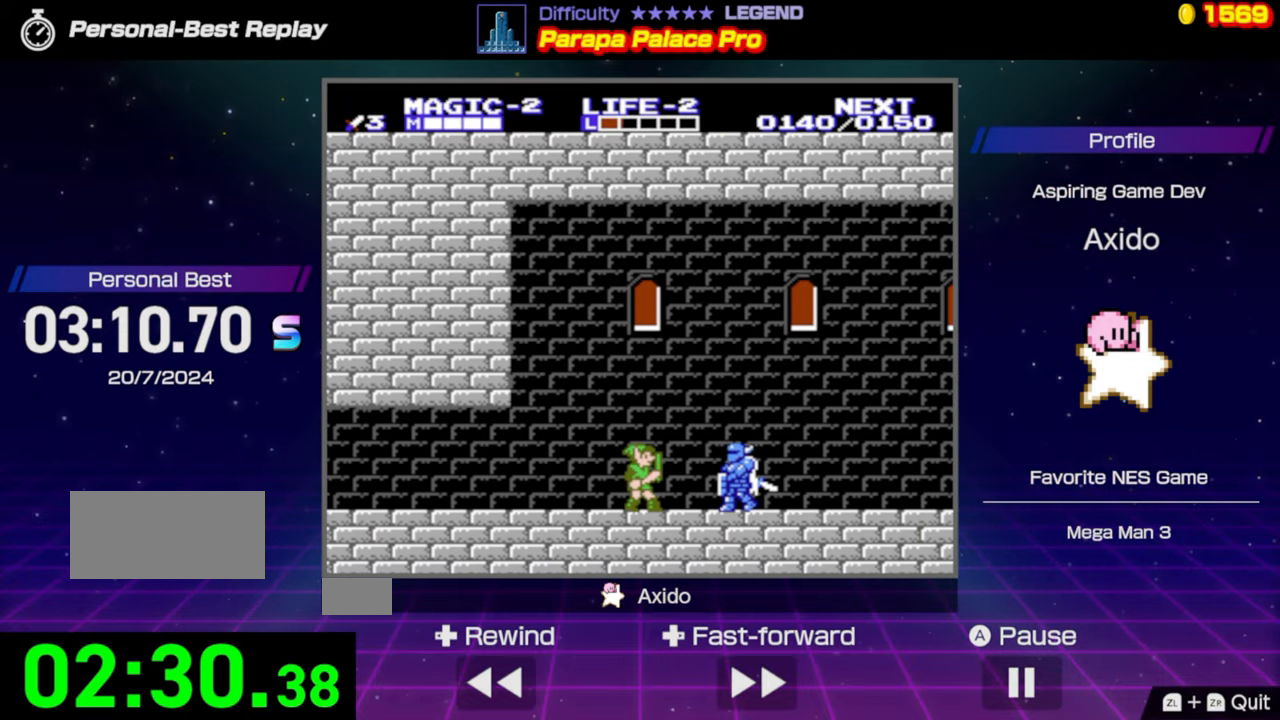
{"buttons": ["B"], "events": [[50, "DPAD_RIGHT", "down"], [117, "A", "down"], [217, "A", "up"], [350, "DPAD_RIGHT", "up"], [450, "B", "down"]]}
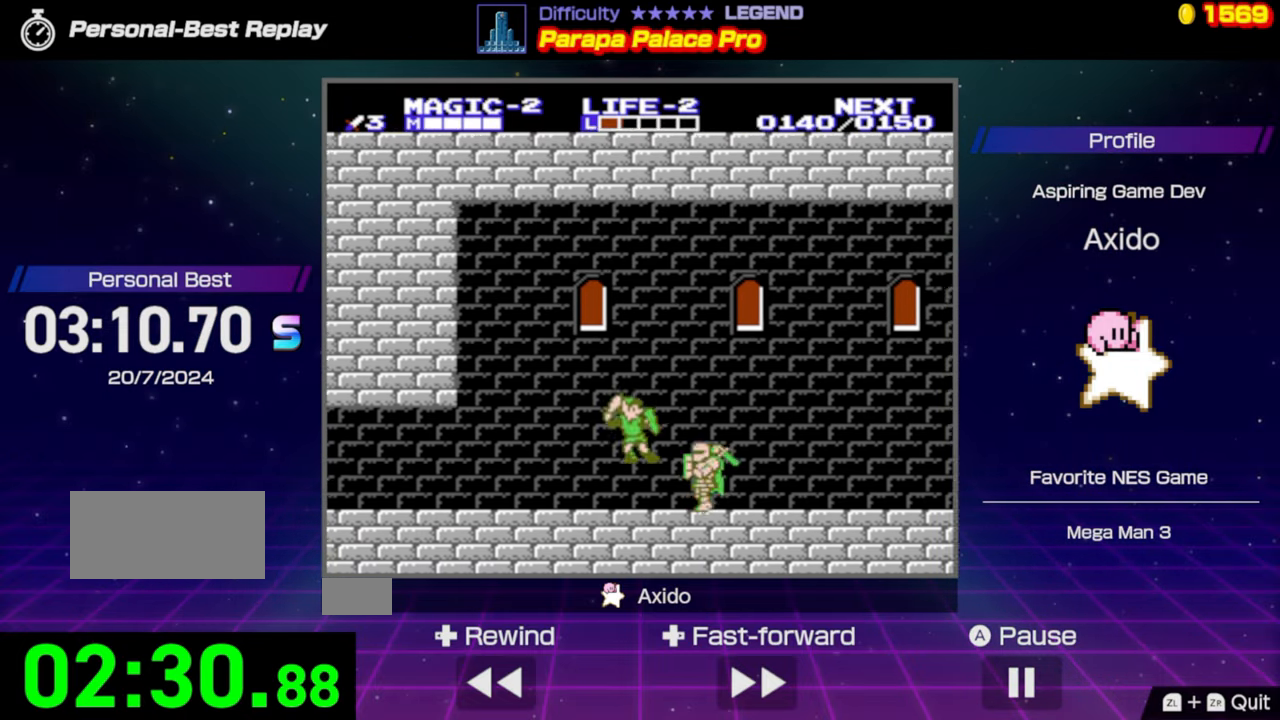
{"buttons": ["A", "DPAD_RIGHT"], "events": [[50, "B", "up"], [384, "DPAD_RIGHT", "down"], [417, "A", "down"]]}
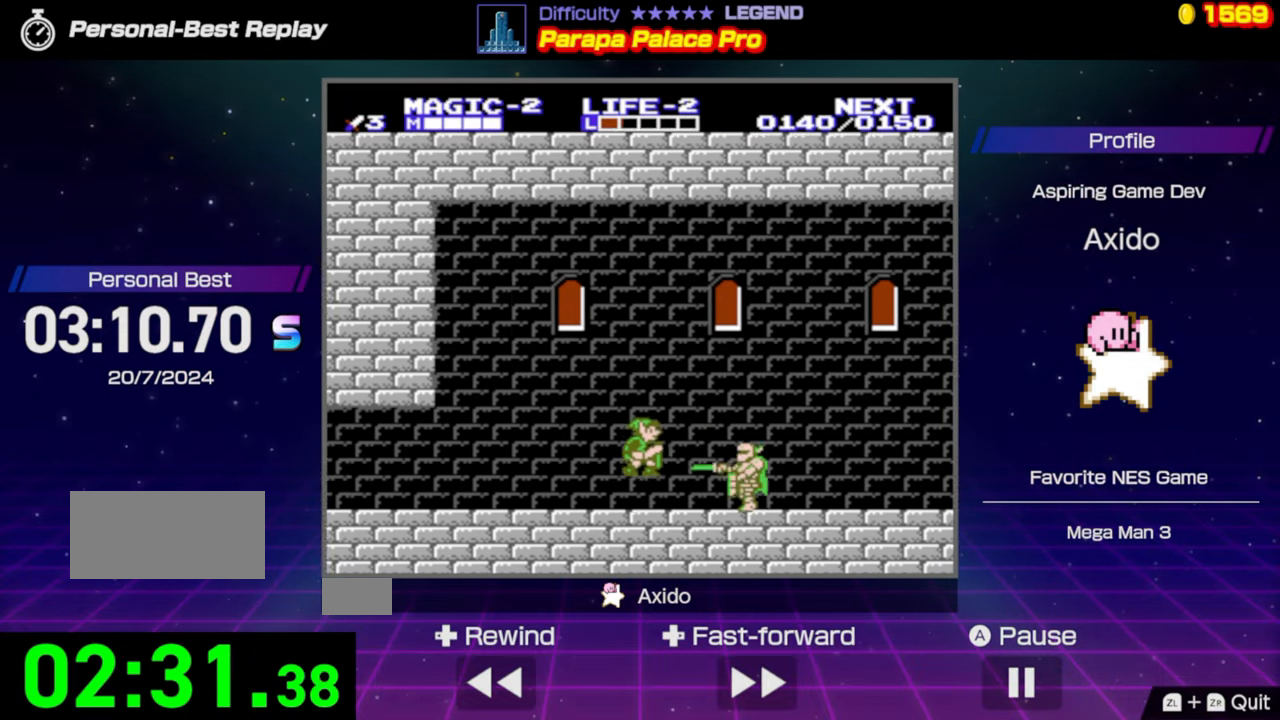
{"buttons": [], "events": [[50, "A", "up"], [217, "B", "down"], [300, "DPAD_RIGHT", "up"], [317, "B", "up"]]}
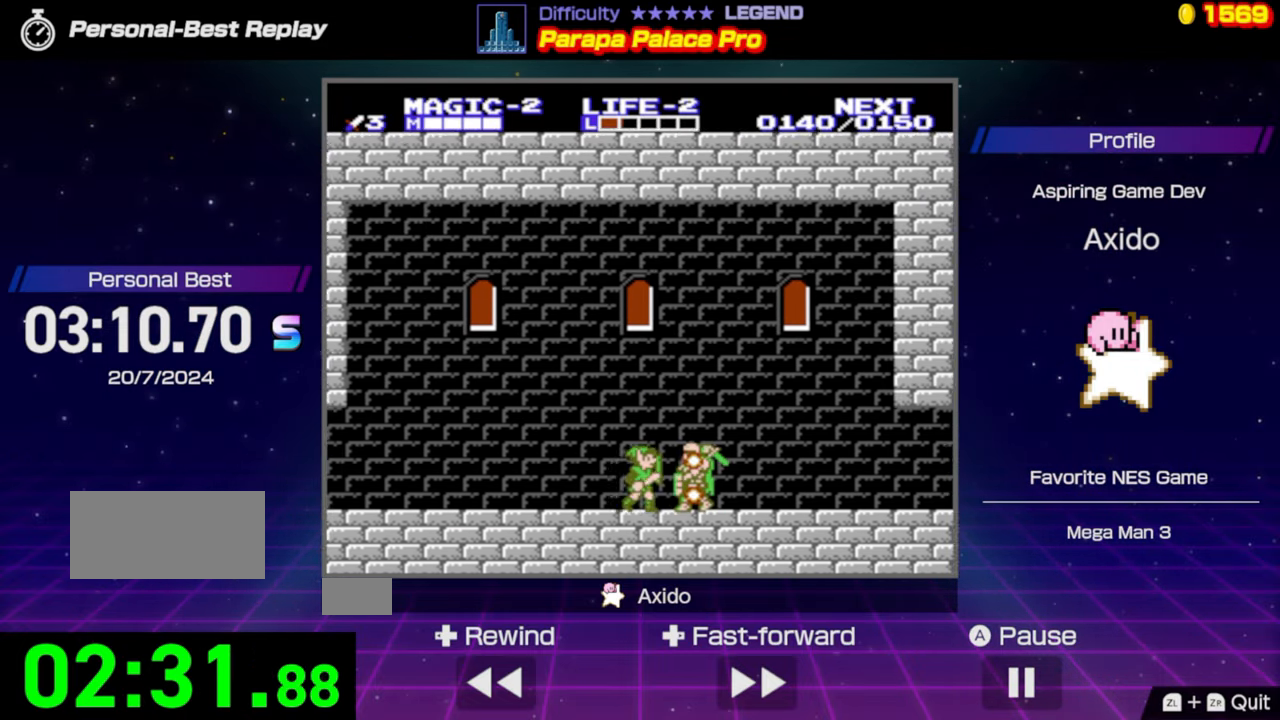
{"buttons": ["DPAD_RIGHT"], "events": [[150, "DPAD_RIGHT", "down"], [250, "A", "down"], [284, "DPAD_RIGHT", "up"], [366, "A", "up"], [483, "DPAD_RIGHT", "down"]]}
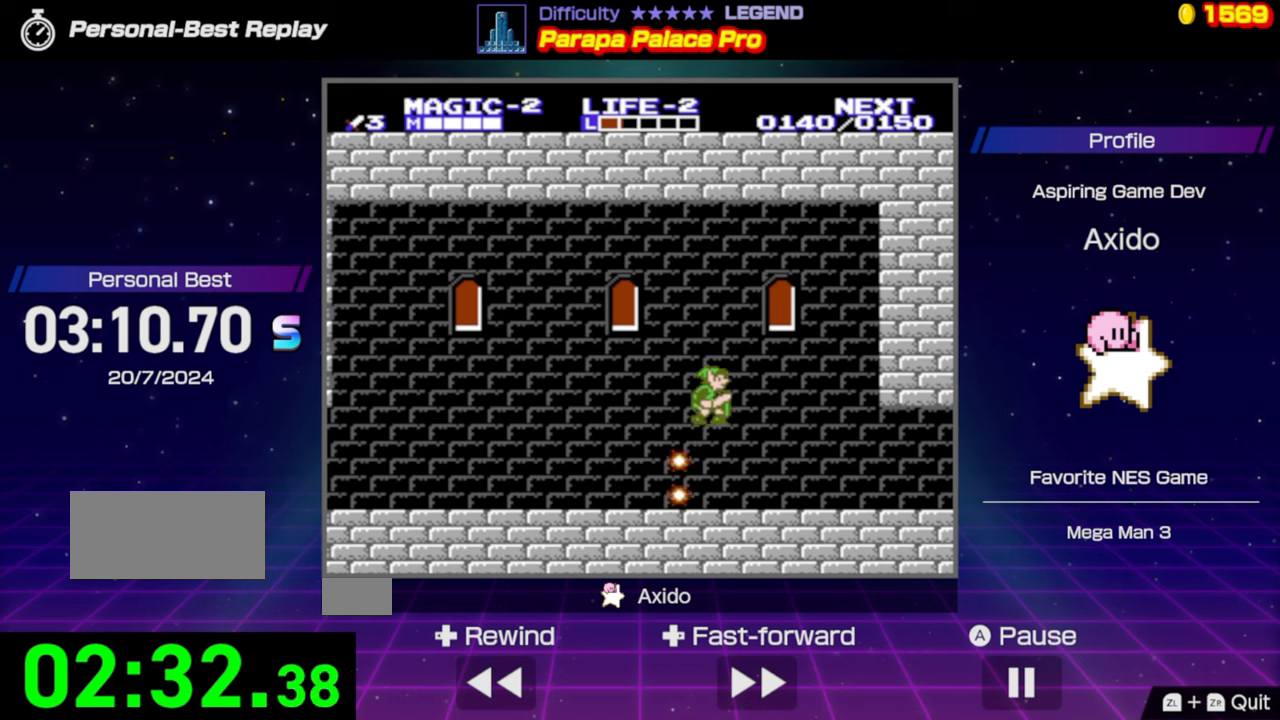
{"buttons": ["DPAD_RIGHT"], "events": []}
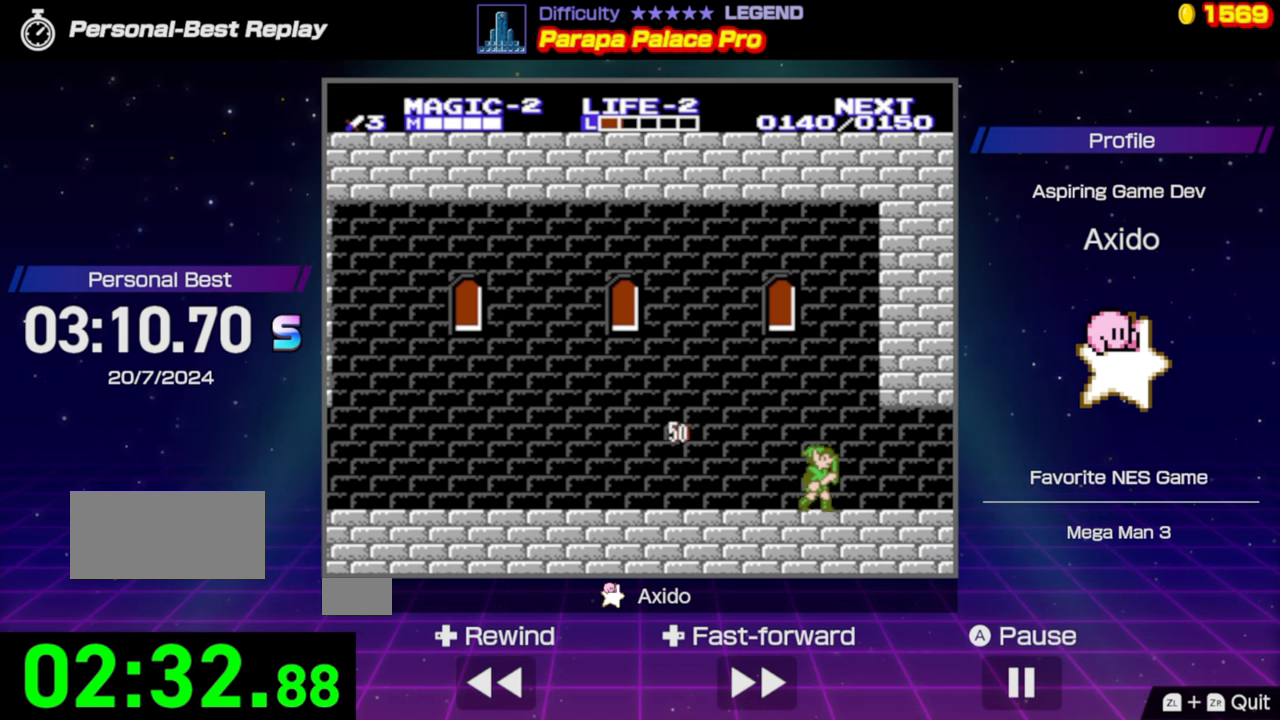
{"buttons": ["DPAD_RIGHT"], "events": [[216, "DPAD_RIGHT", "up"], [316, "DPAD_RIGHT", "down"]]}
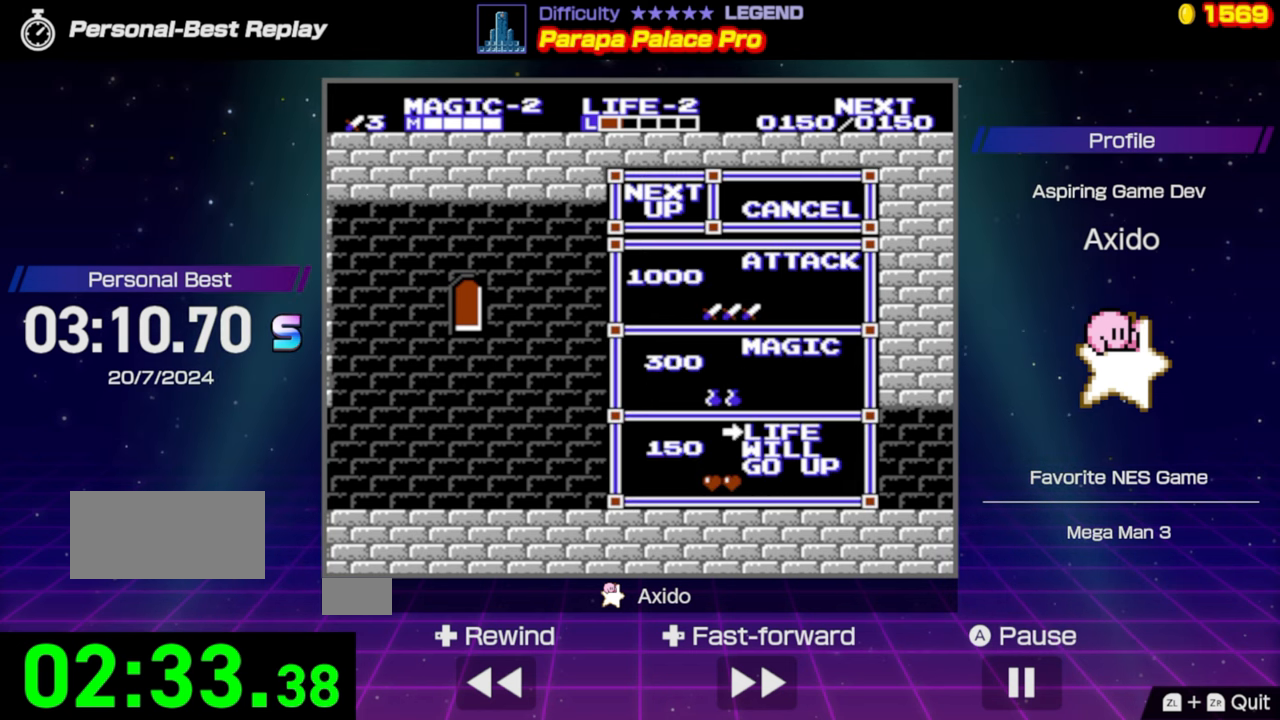
{"buttons": ["START"], "events": [[33, "A", "down"], [100, "A", "up"], [200, "DPAD_RIGHT", "up"], [433, "START", "down"]]}
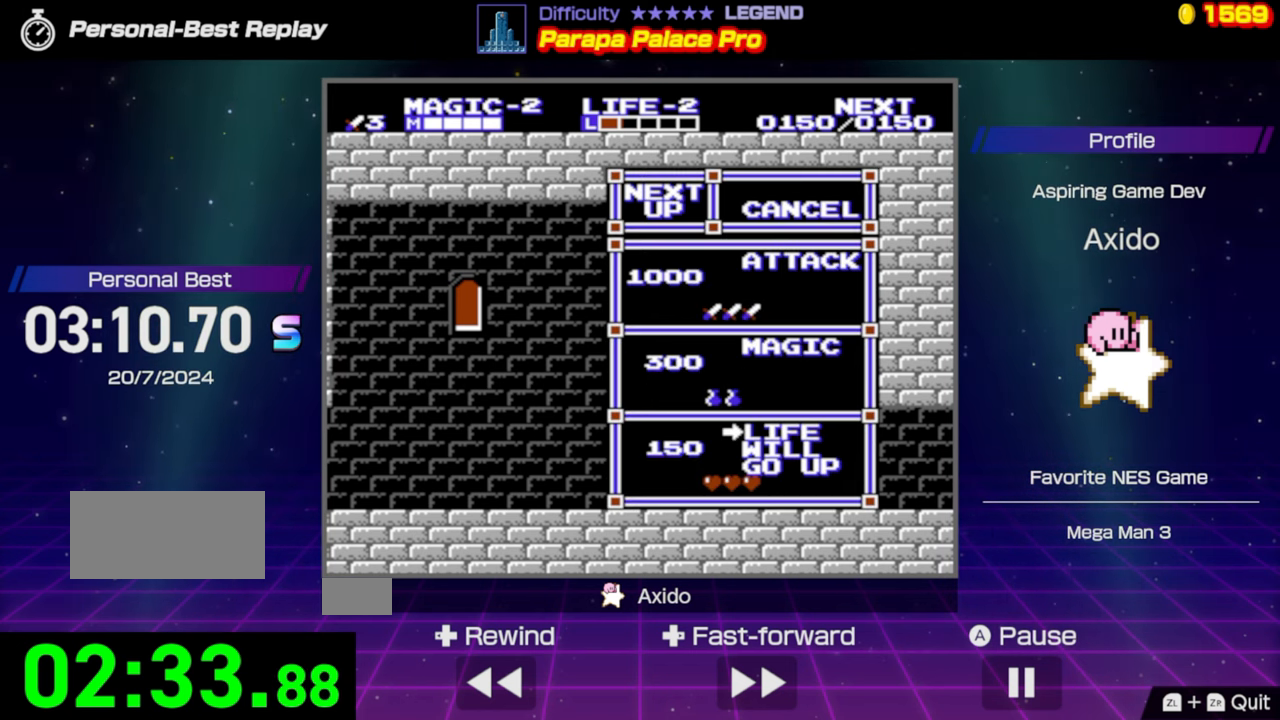
{"buttons": ["DPAD_RIGHT"], "events": [[133, "START", "up"], [216, "DPAD_RIGHT", "down"]]}
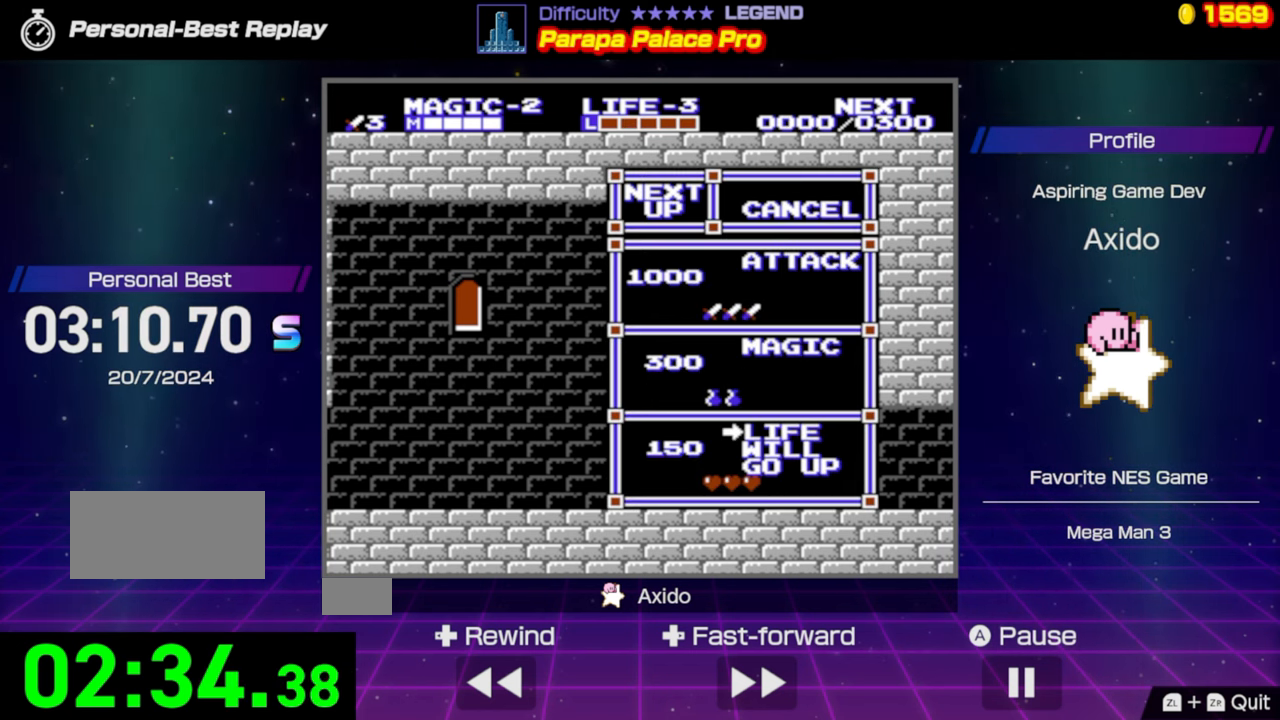
{"buttons": ["DPAD_RIGHT"], "events": []}
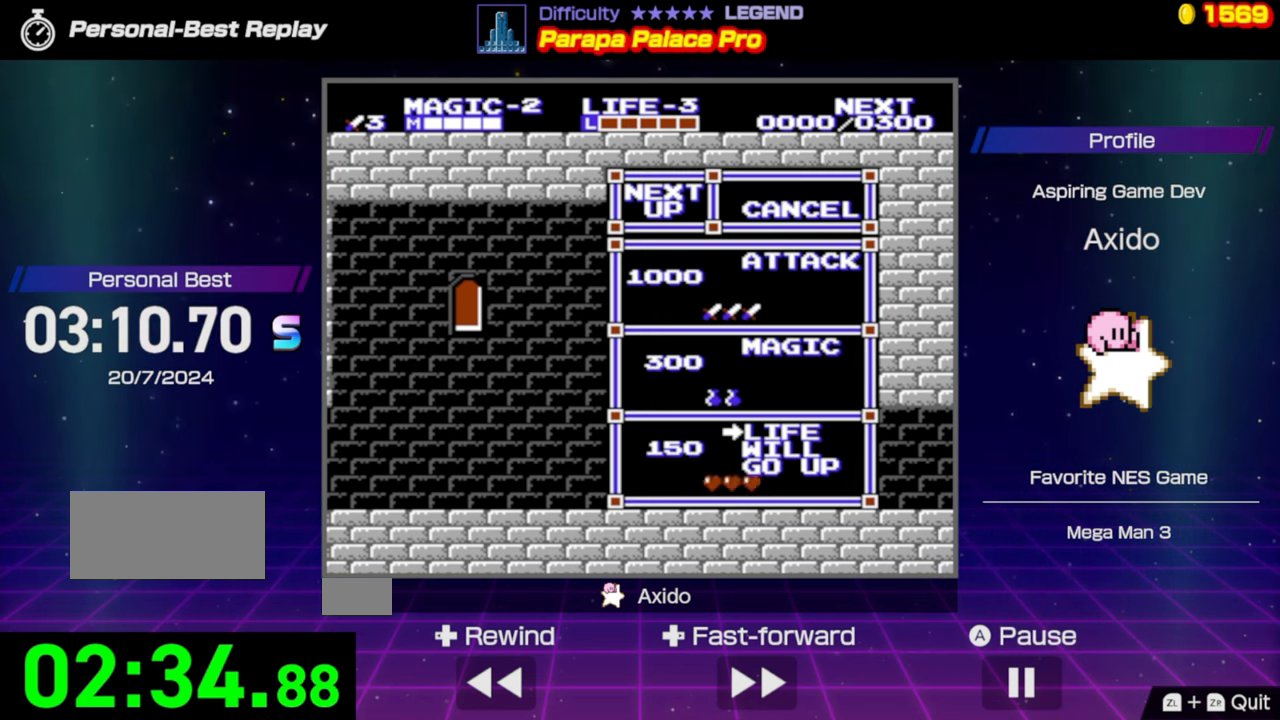
{"buttons": ["DPAD_RIGHT"], "events": []}
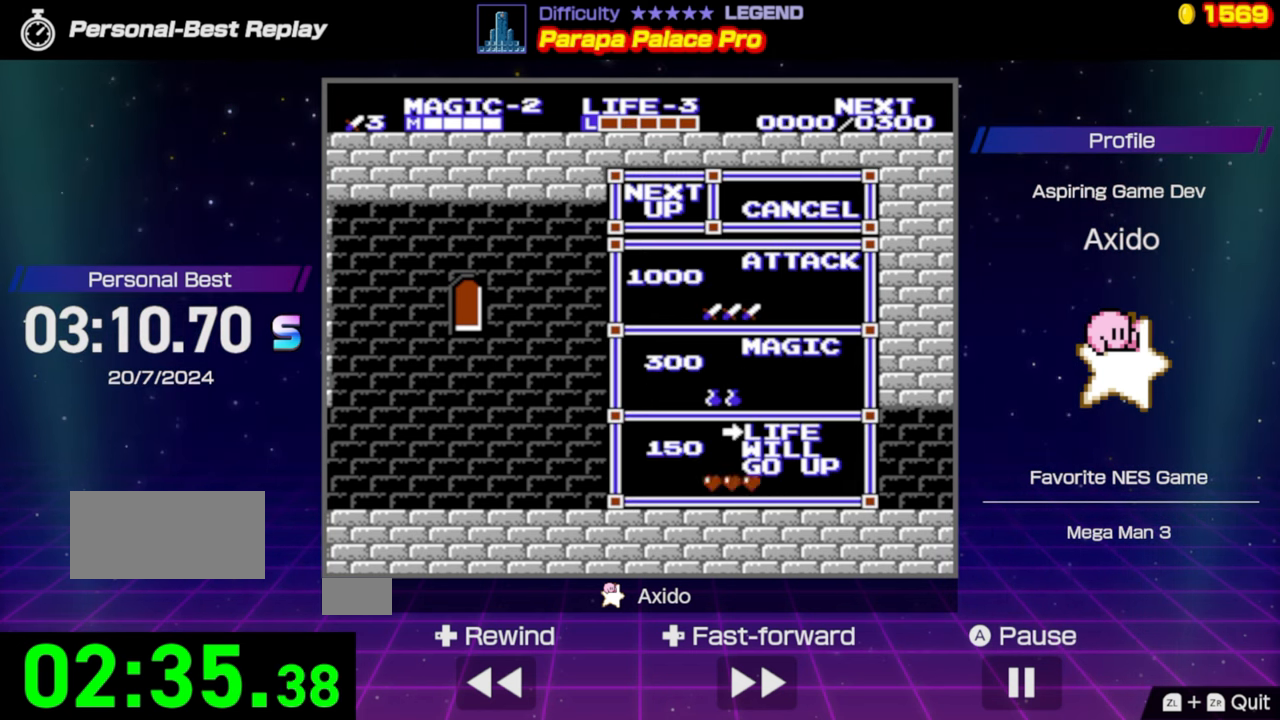
{"buttons": ["DPAD_RIGHT"], "events": []}
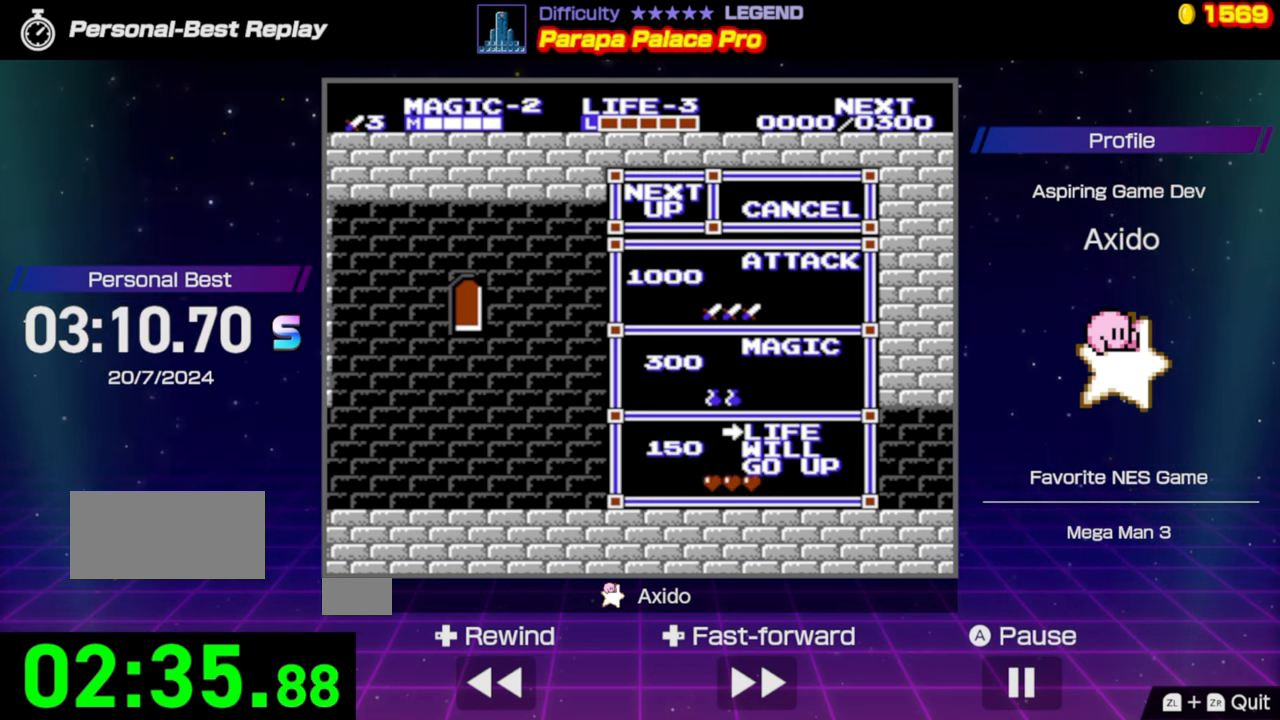
{"buttons": ["DPAD_RIGHT"], "events": []}
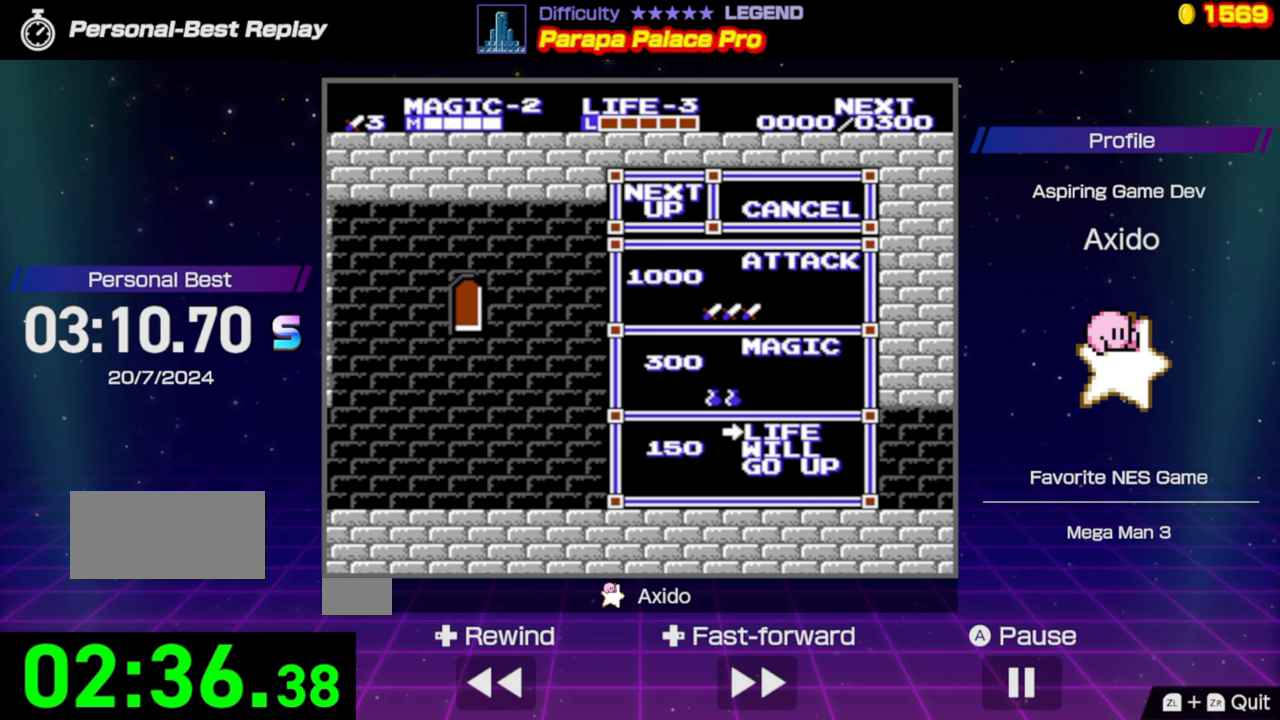
{"buttons": ["DPAD_RIGHT"], "events": []}
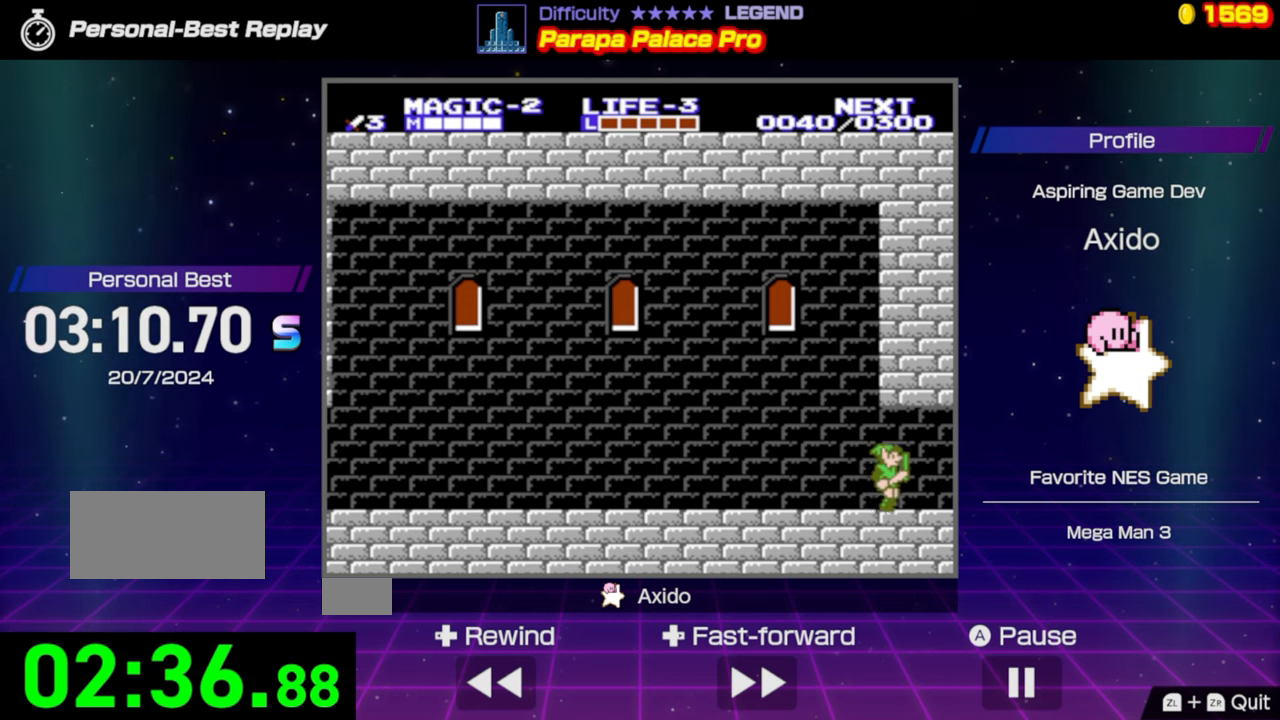
{"buttons": ["DPAD_RIGHT"], "events": []}
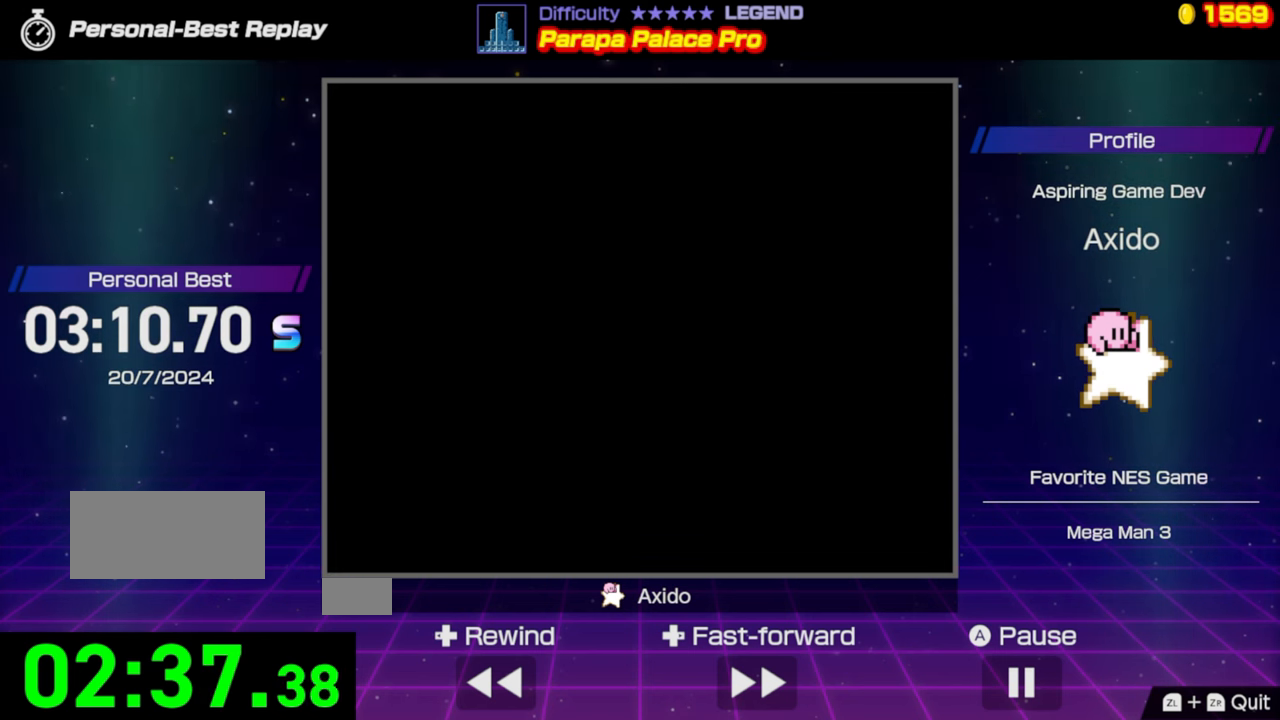
{"buttons": ["DPAD_RIGHT"], "events": []}
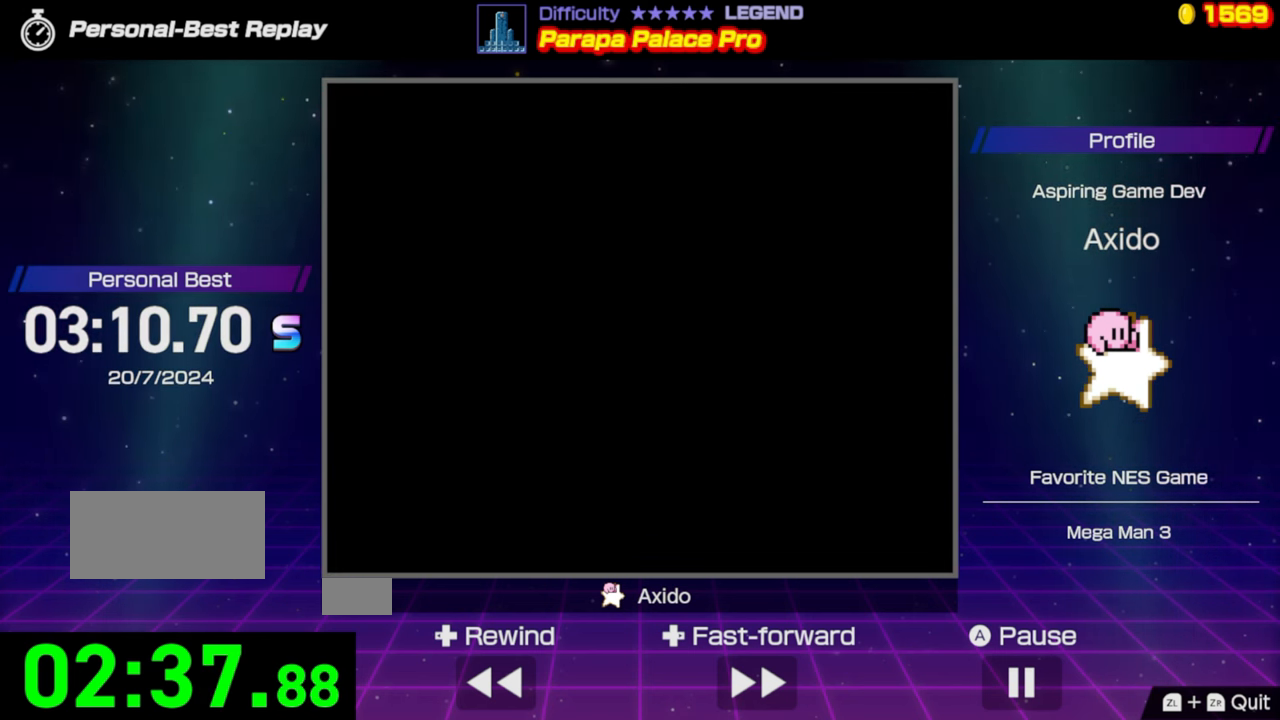
{"buttons": ["DPAD_RIGHT"], "events": []}
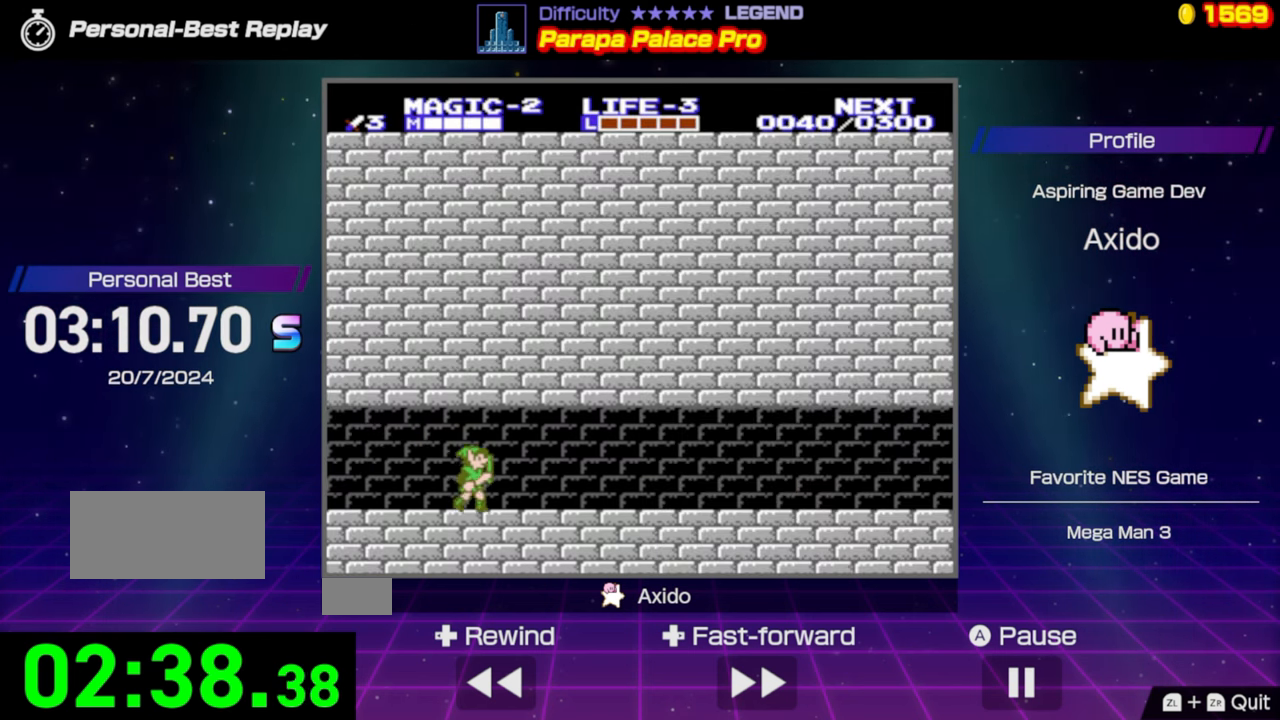
{"buttons": ["DPAD_RIGHT"], "events": []}
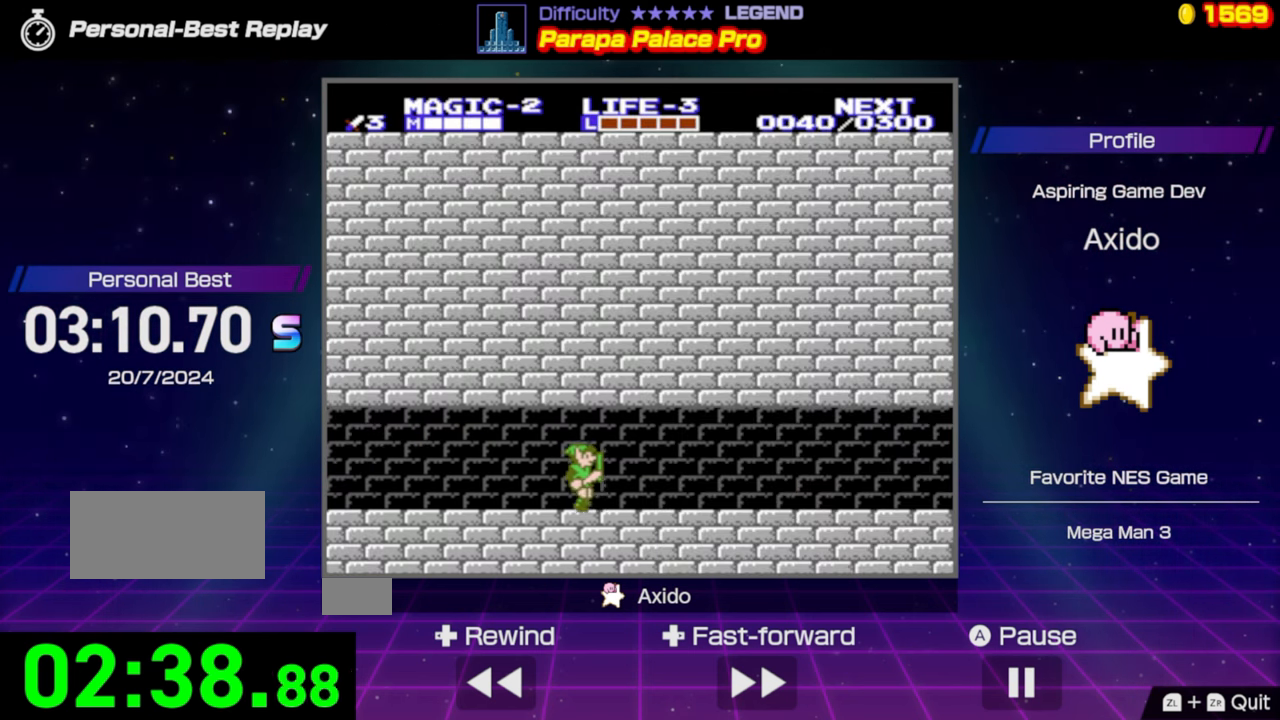
{"buttons": ["DPAD_RIGHT"], "events": []}
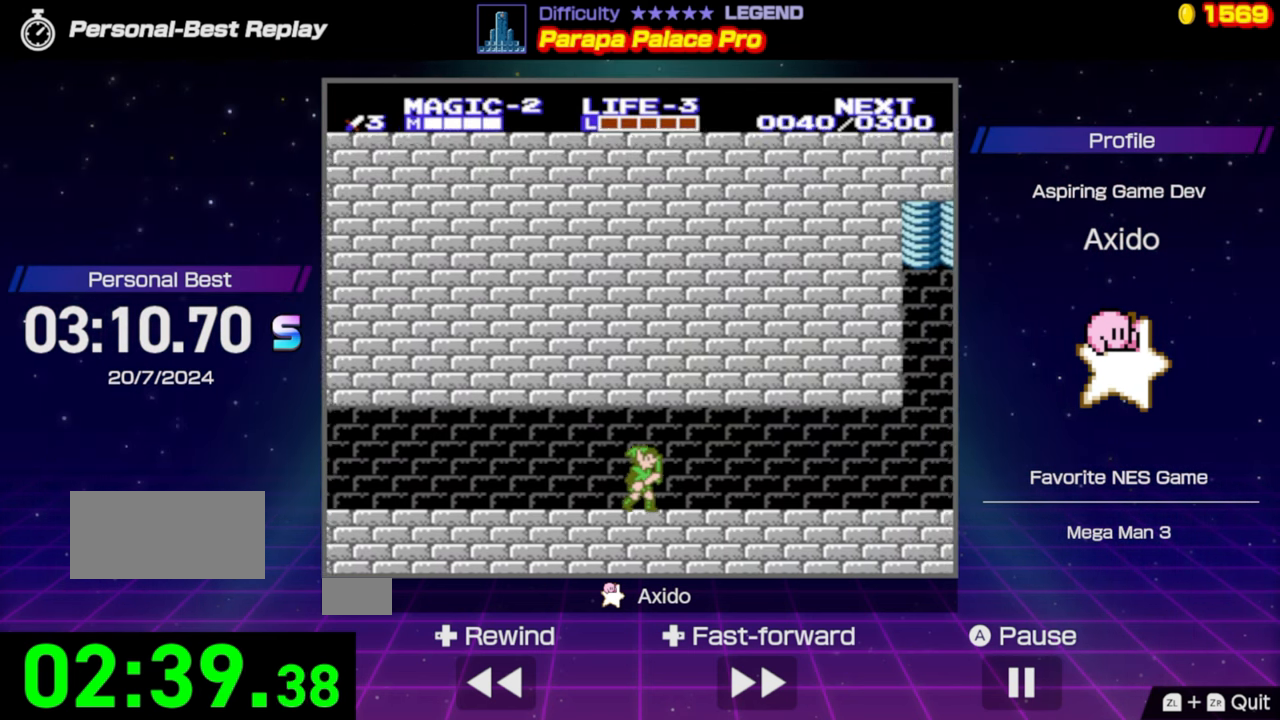
{"buttons": ["DPAD_RIGHT"], "events": []}
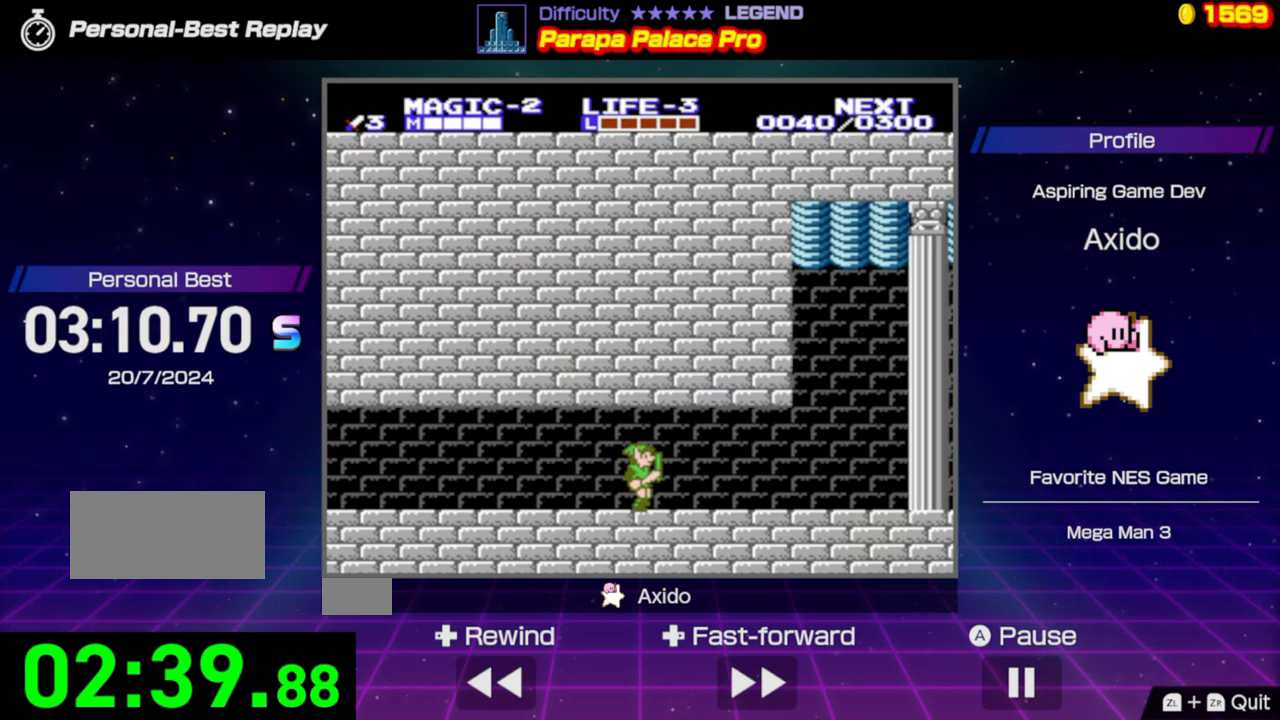
{"buttons": ["DPAD_RIGHT"], "events": []}
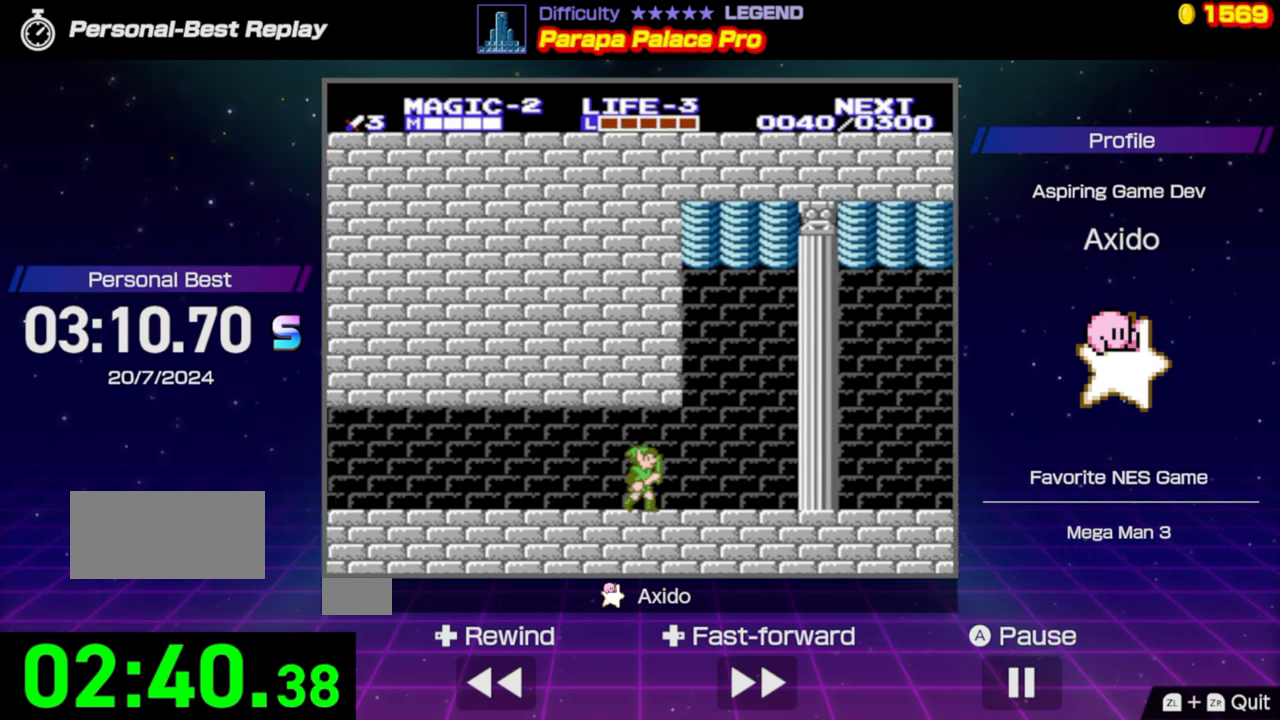
{"buttons": ["DPAD_RIGHT"], "events": []}
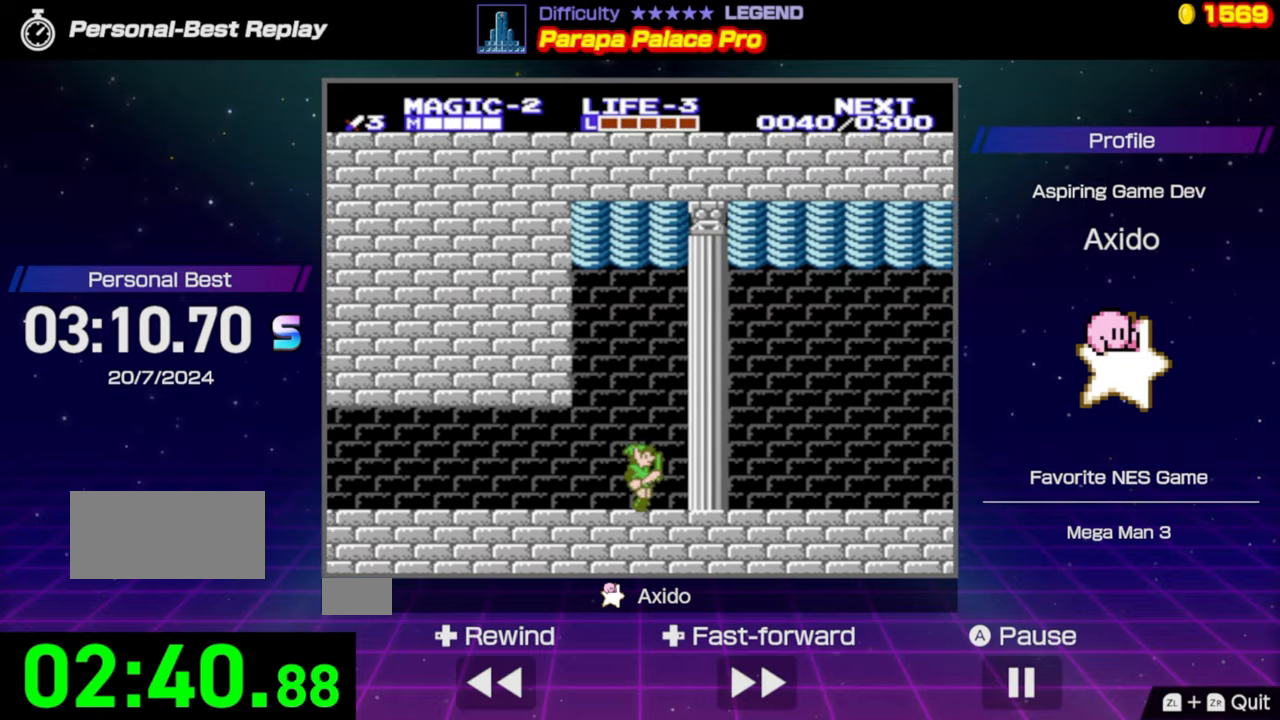
{"buttons": ["DPAD_RIGHT"], "events": []}
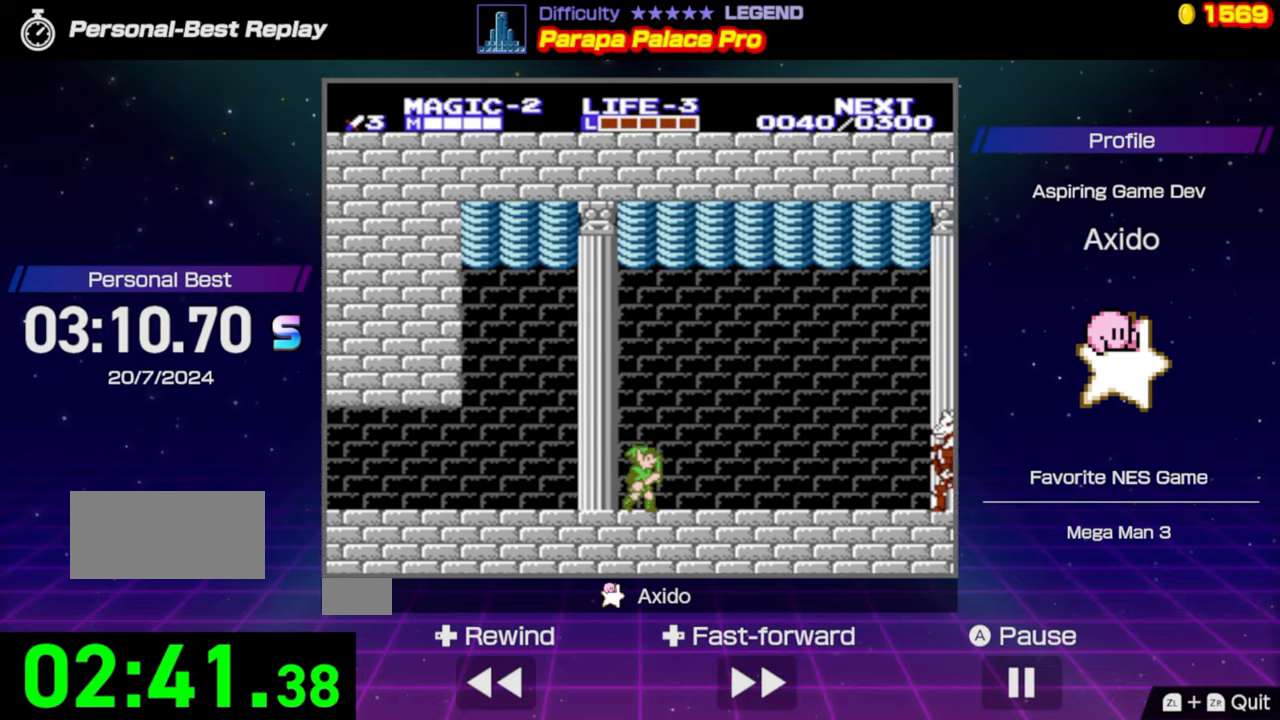
{"buttons": ["DPAD_RIGHT"], "events": []}